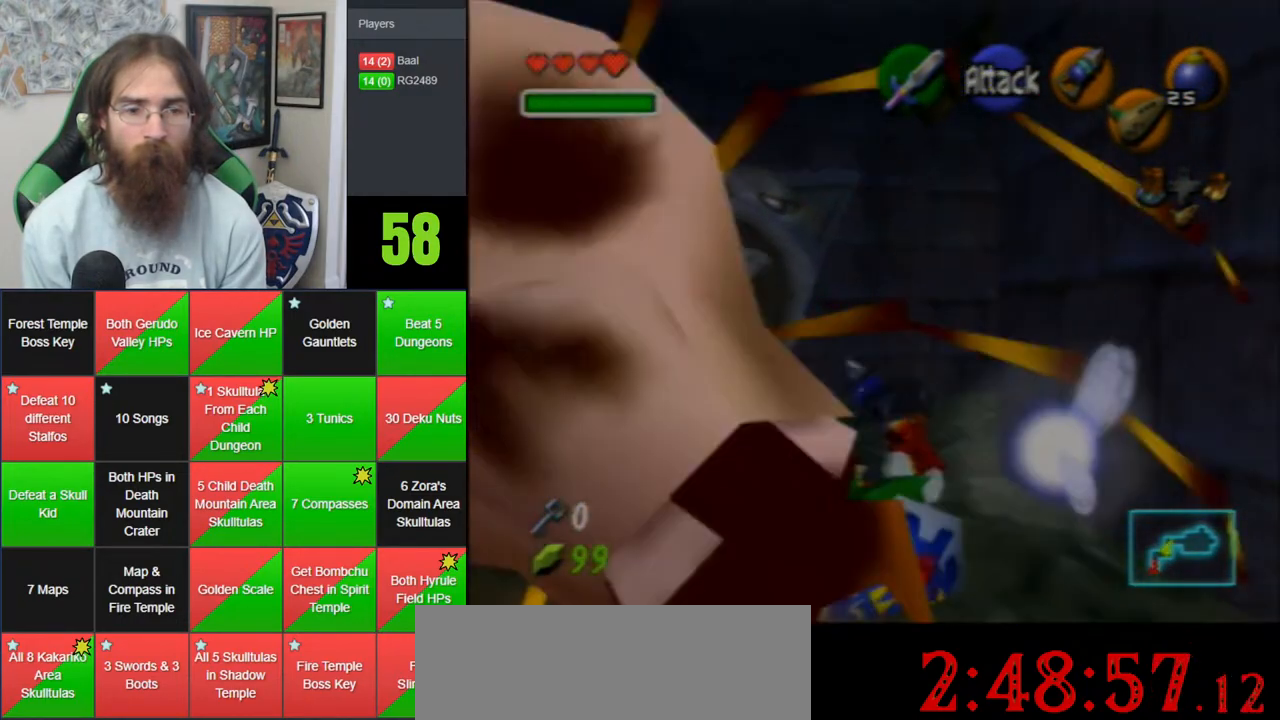
Gameplay with a controller (Nintendo layout); each line is a JSON object with the inputs held at the frame after it (dt_ms = milliseconds from this image to that frame). "events" lists button and stick changes between this image and that frame as [ms after this image, input, new state], when the widget could be followed in between. Not read: B DPAD_DOWN DPAD_RIGHT DPAD_UP L1 L3 R1 R3 START X Y.
{"dt_ms": 500, "buttons": [], "left_stick": "up", "events": []}
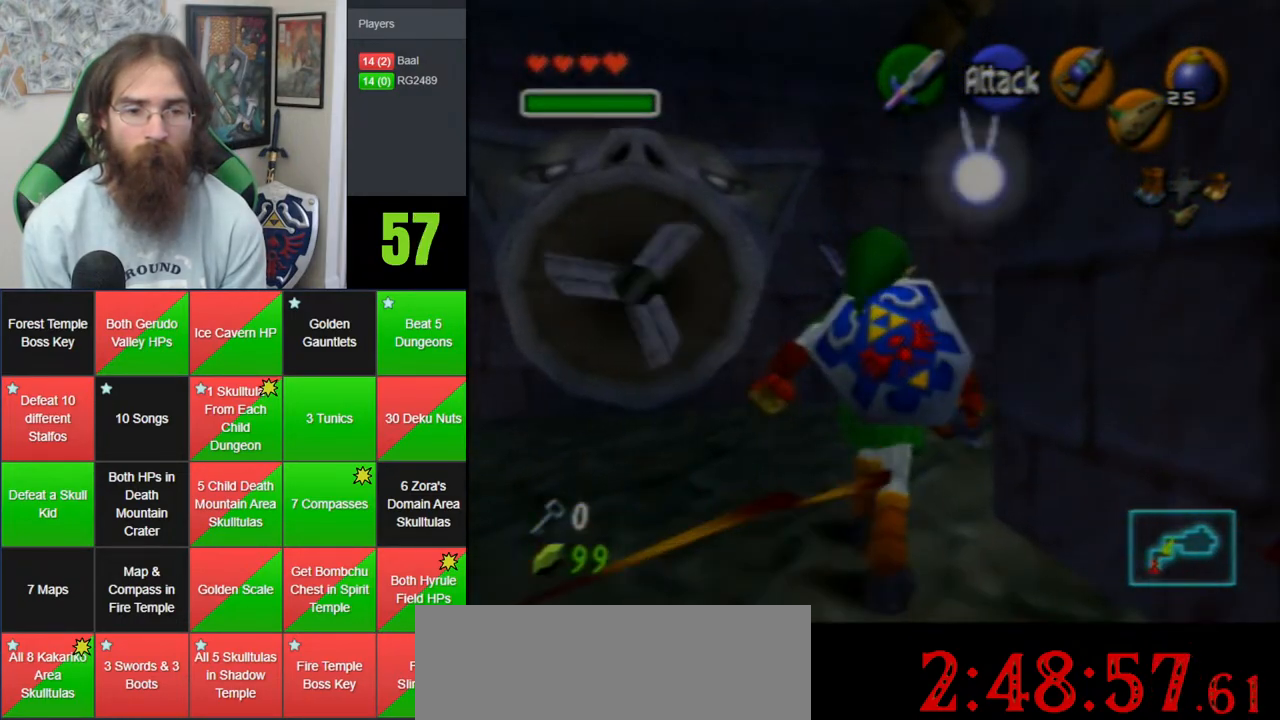
{"dt_ms": 500, "buttons": ["A"], "left_stick": "up-right", "events": [[133, "left_stick", "up-right"], [317, "A", "down"]]}
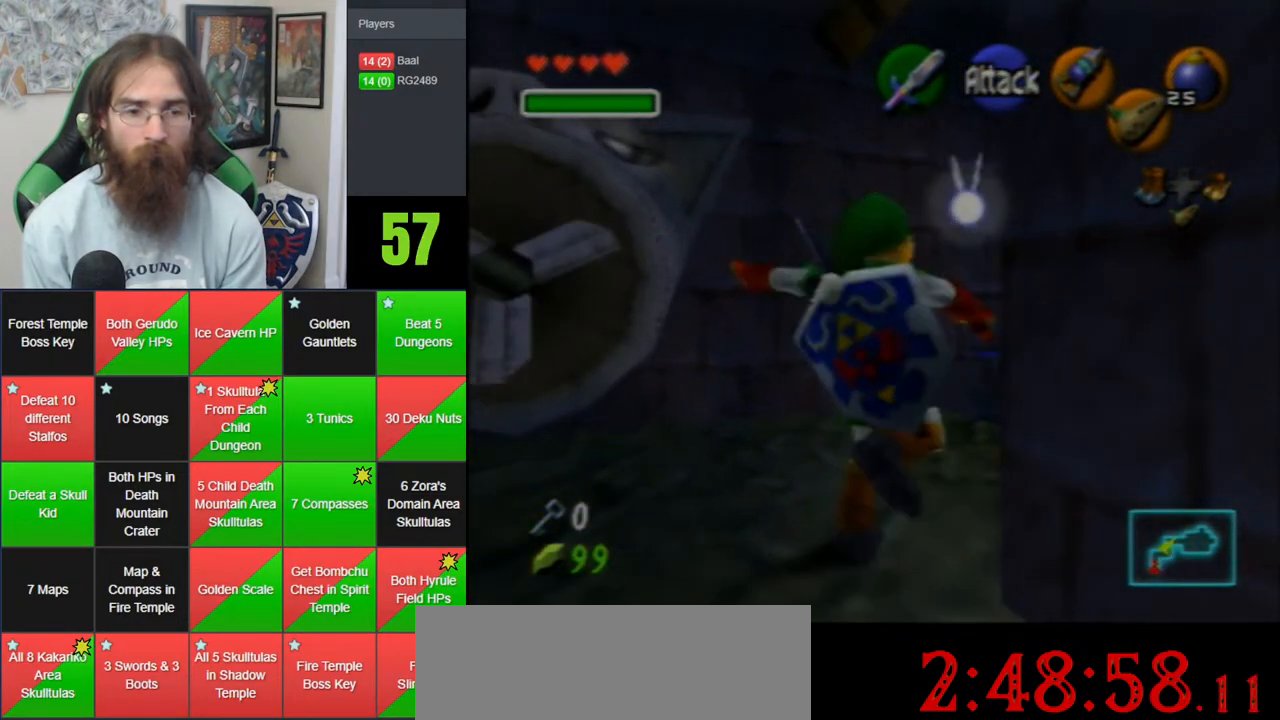
{"dt_ms": 500, "buttons": [], "left_stick": "up-right", "events": [[100, "A", "up"]]}
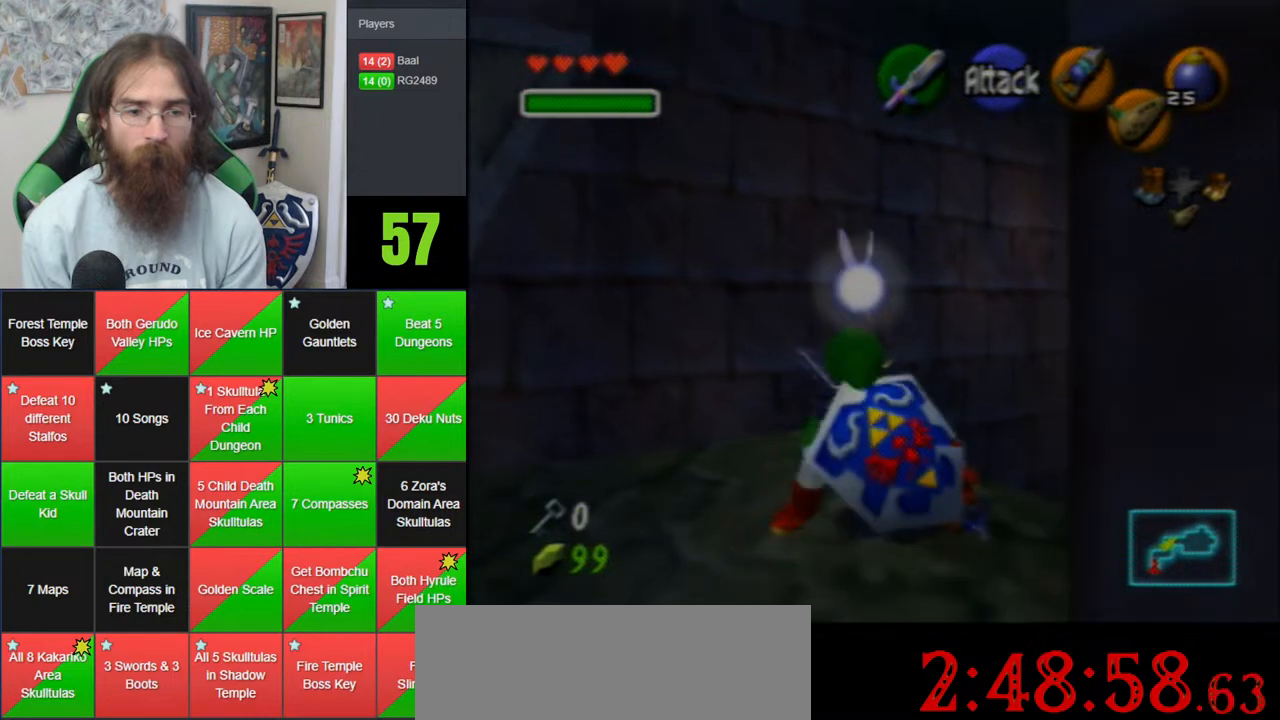
{"dt_ms": 500, "buttons": ["C_LEFT"], "left_stick": "down", "events": [[200, "C_LEFT", "down"], [283, "left_stick", "center"], [500, "left_stick", "down"]]}
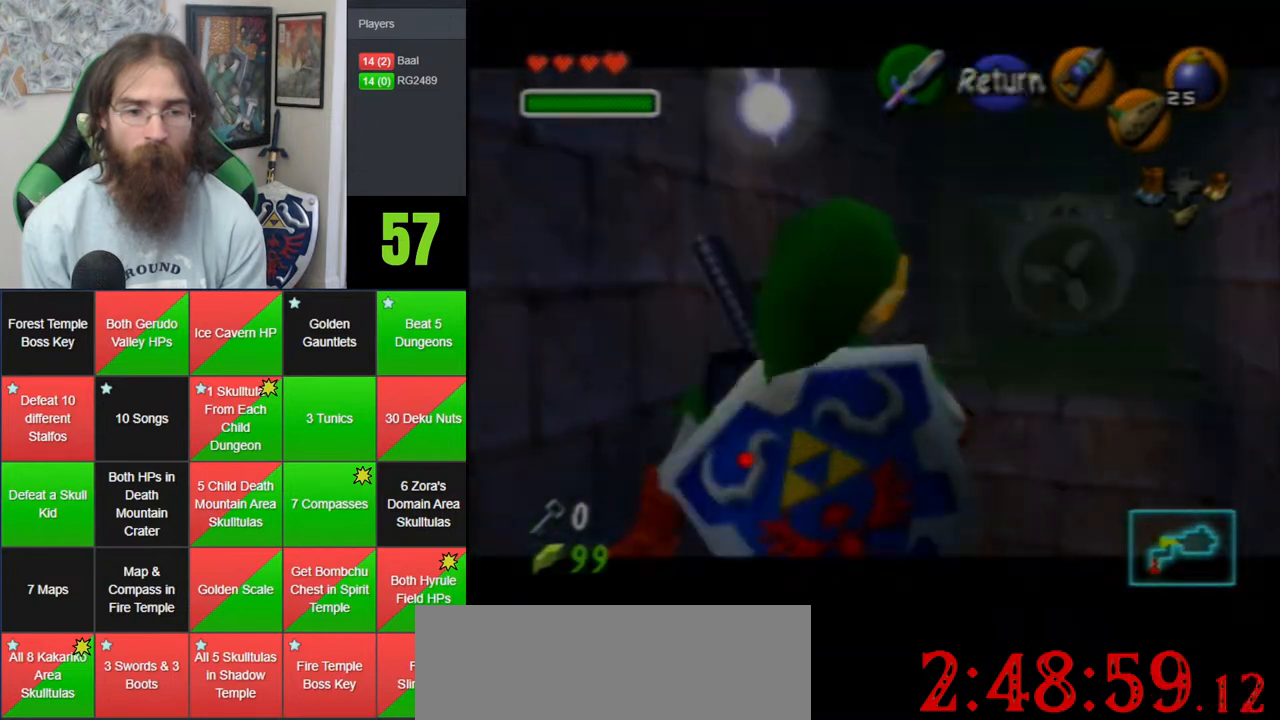
{"dt_ms": 500, "buttons": ["C_LEFT"], "left_stick": "down", "events": []}
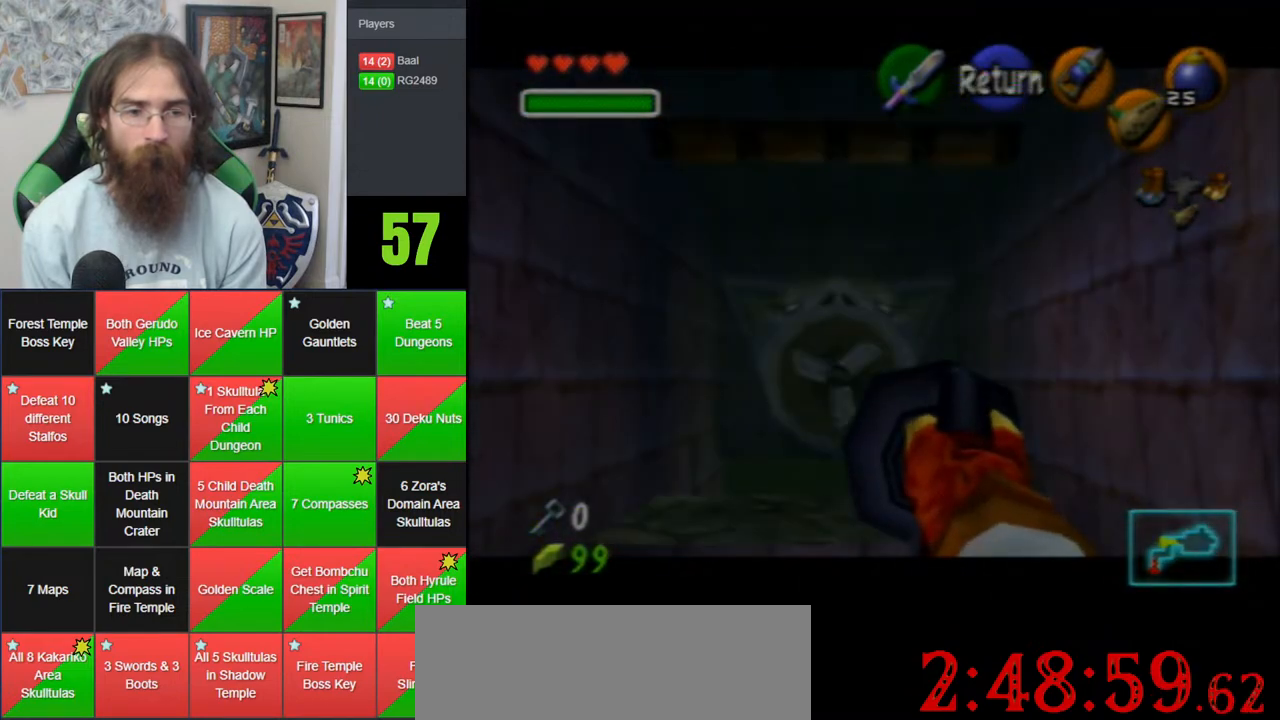
{"dt_ms": 500, "buttons": ["C_LEFT"], "left_stick": "up", "events": [[100, "left_stick", "center"], [417, "left_stick", "up"]]}
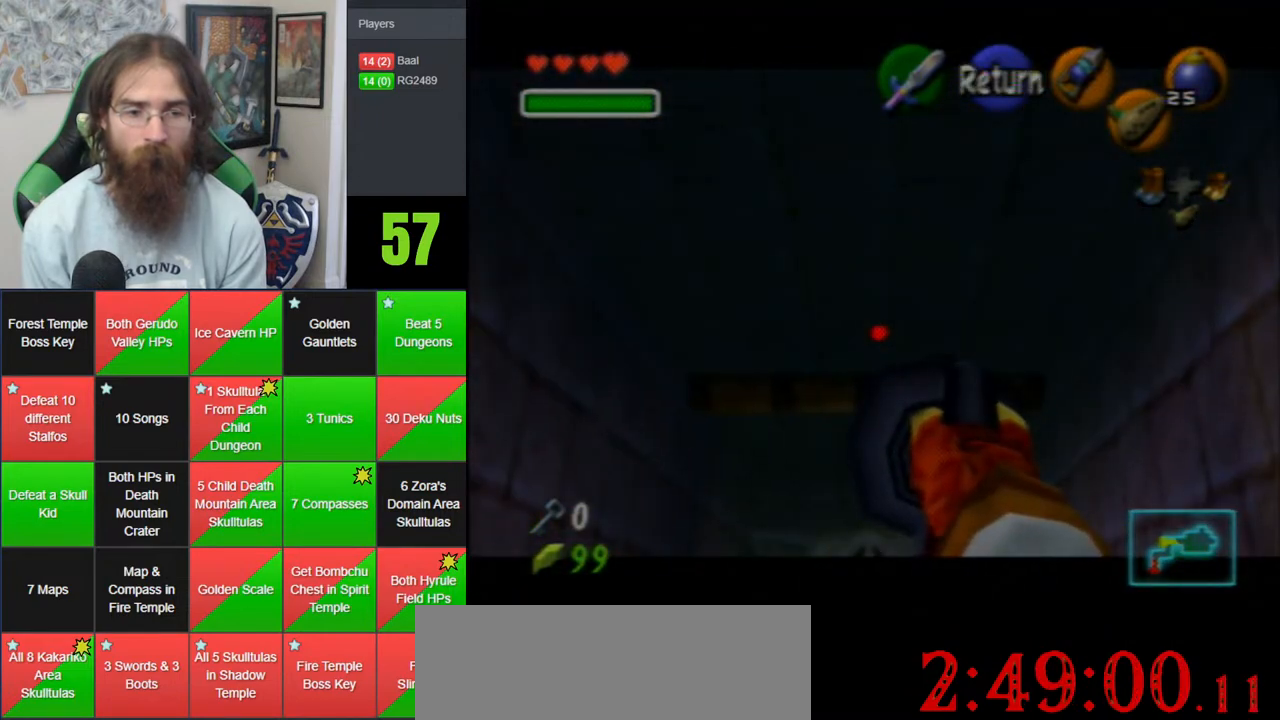
{"dt_ms": 500, "buttons": [], "left_stick": "center", "events": [[67, "left_stick", "center"], [133, "C_LEFT", "up"]]}
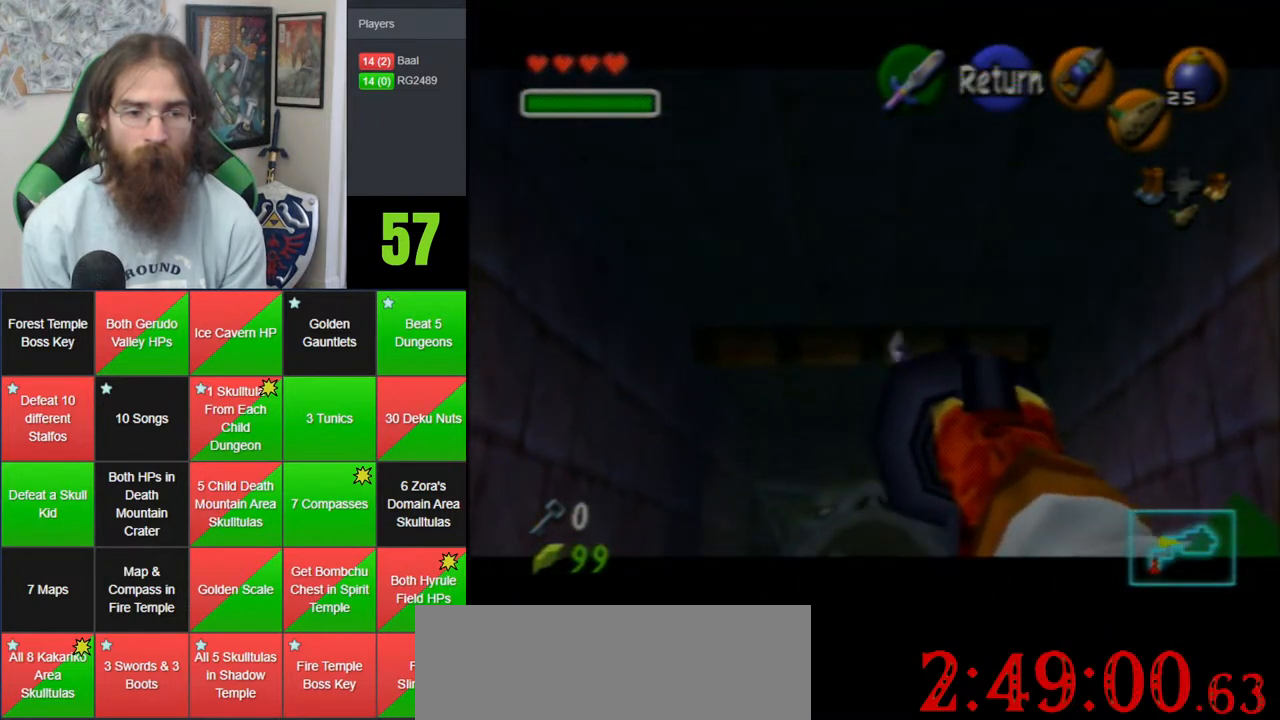
{"dt_ms": 500, "buttons": [], "left_stick": "center", "events": []}
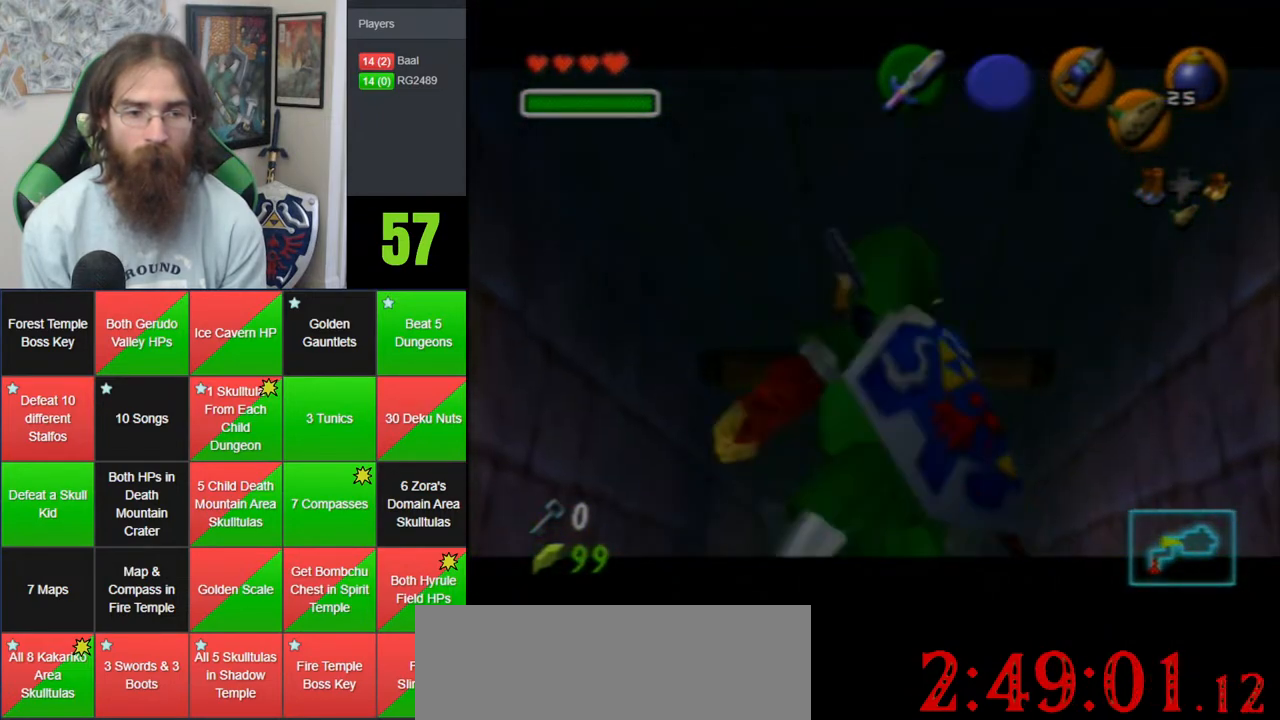
{"dt_ms": 500, "buttons": [], "left_stick": "center", "events": []}
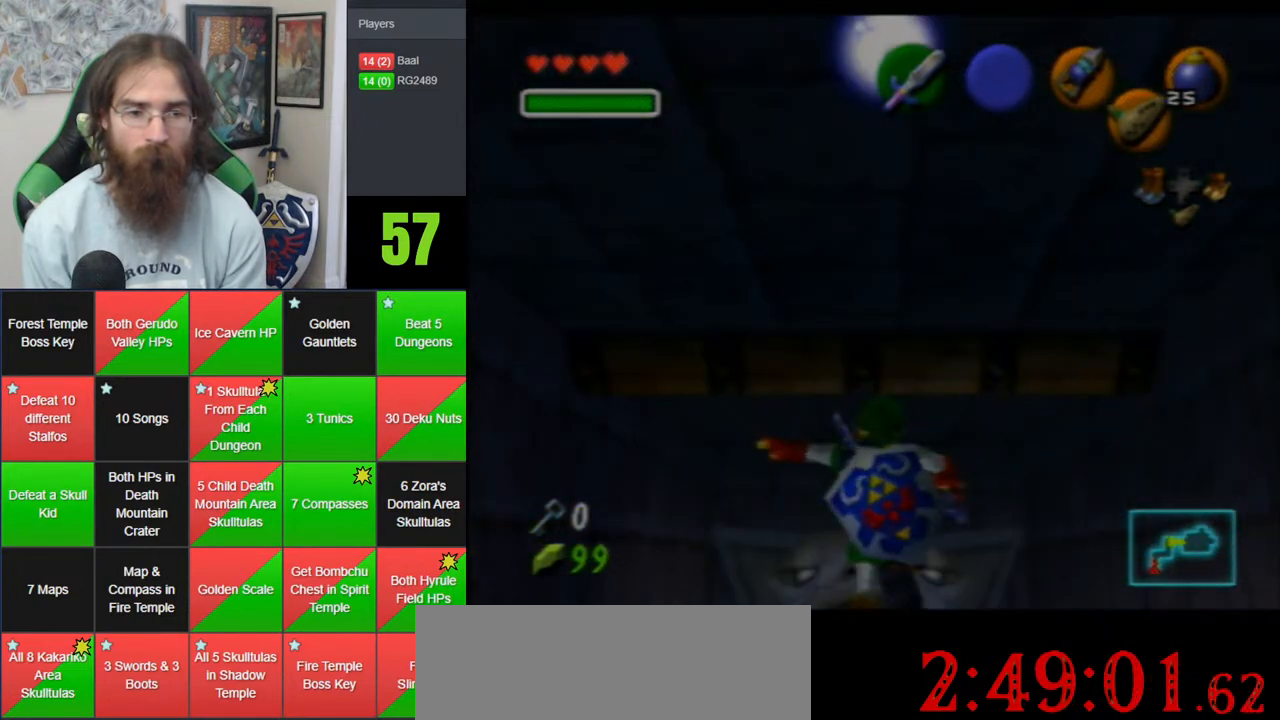
{"dt_ms": 1000, "buttons": ["Z"], "left_stick": "left", "events": [[383, "left_stick", "right"], [500, "Z", "down"], [567, "left_stick", "left"], [633, "A", "down"], [700, "A", "up"], [783, "A", "down"], [850, "A", "up"], [917, "A", "down"], [967, "A", "up"]]}
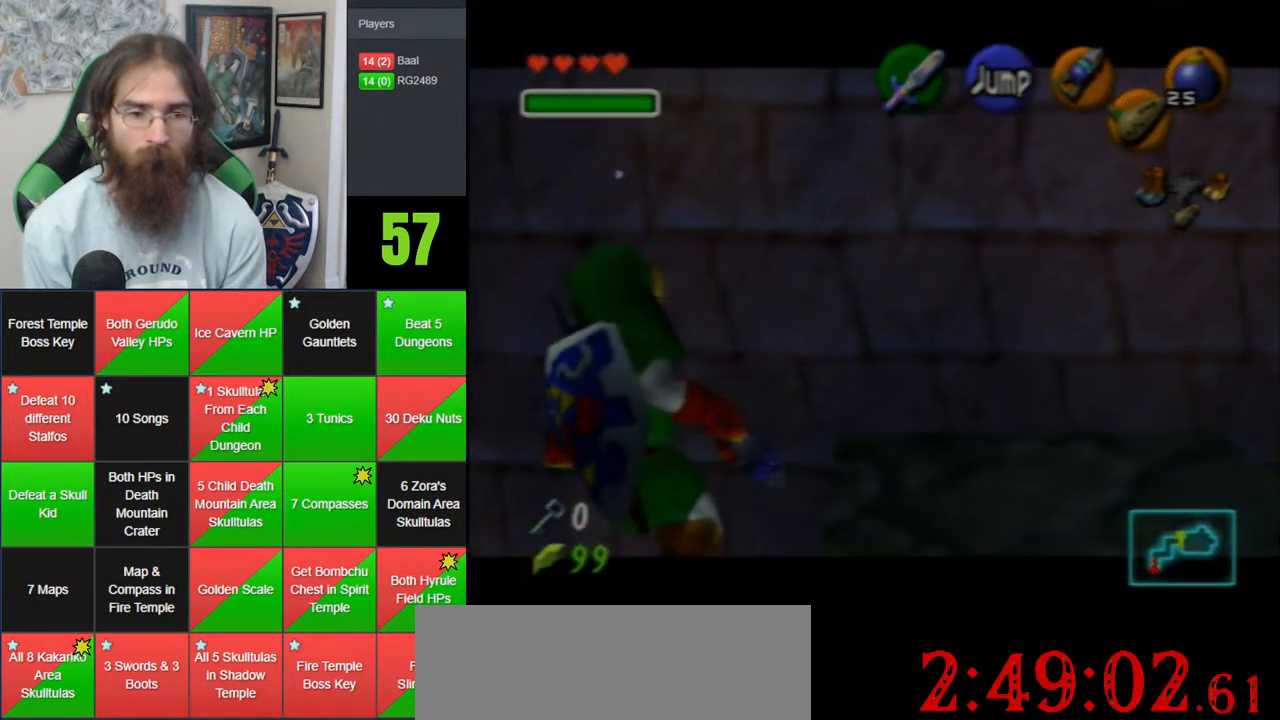
{"dt_ms": 500, "buttons": ["Z"], "left_stick": "left", "events": [[33, "A", "down"], [100, "A", "up"], [167, "A", "down"], [217, "A", "up"], [283, "A", "down"], [350, "A", "up"], [433, "A", "down"], [500, "A", "up"]]}
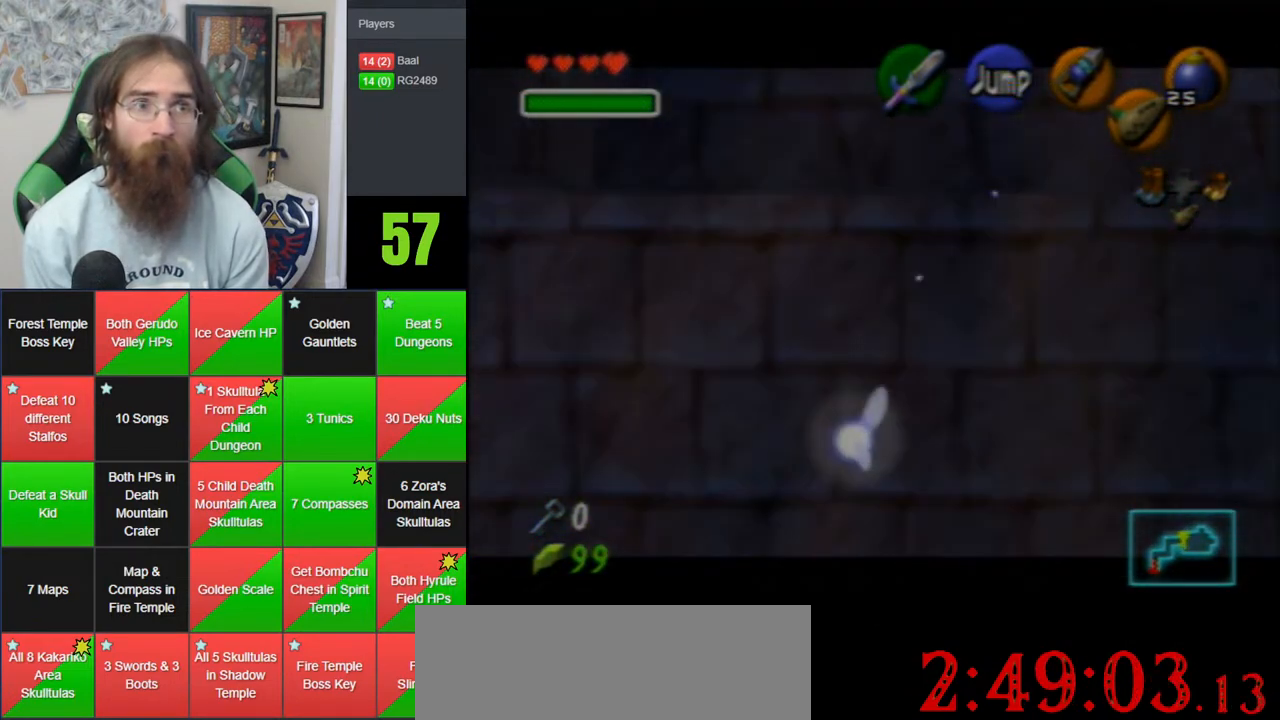
{"dt_ms": 500, "buttons": ["Z"], "left_stick": "left", "events": [[183, "A", "down"], [250, "A", "up"], [317, "A", "down"], [367, "A", "up"], [433, "A", "down"], [500, "A", "up"]]}
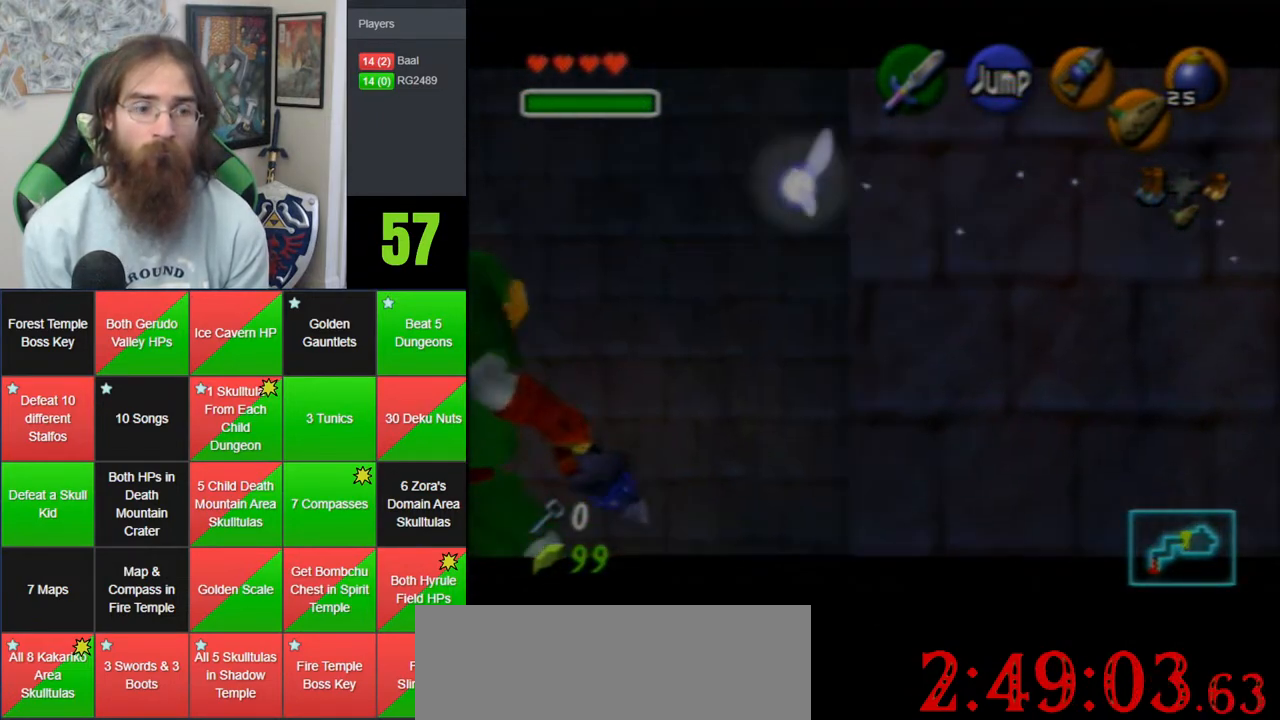
{"dt_ms": 500, "buttons": ["Z"], "left_stick": "left", "events": [[67, "A", "down"], [133, "A", "up"], [183, "A", "down"], [233, "A", "up"], [317, "A", "down"], [383, "A", "up"], [433, "A", "down"], [500, "A", "up"]]}
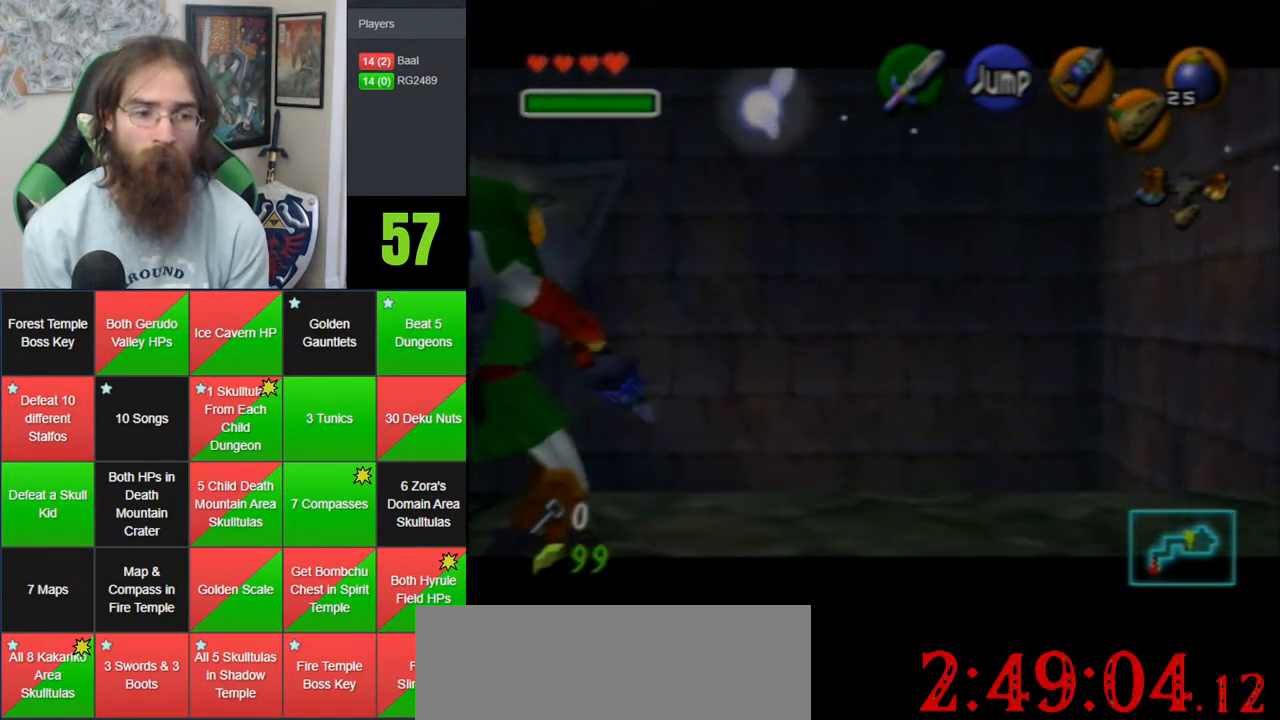
{"dt_ms": 500, "buttons": ["Z"], "left_stick": "left", "events": [[67, "A", "down"], [133, "A", "up"], [183, "A", "down"], [250, "A", "up"], [317, "A", "down"], [383, "A", "up"], [433, "A", "down"], [500, "A", "up"]]}
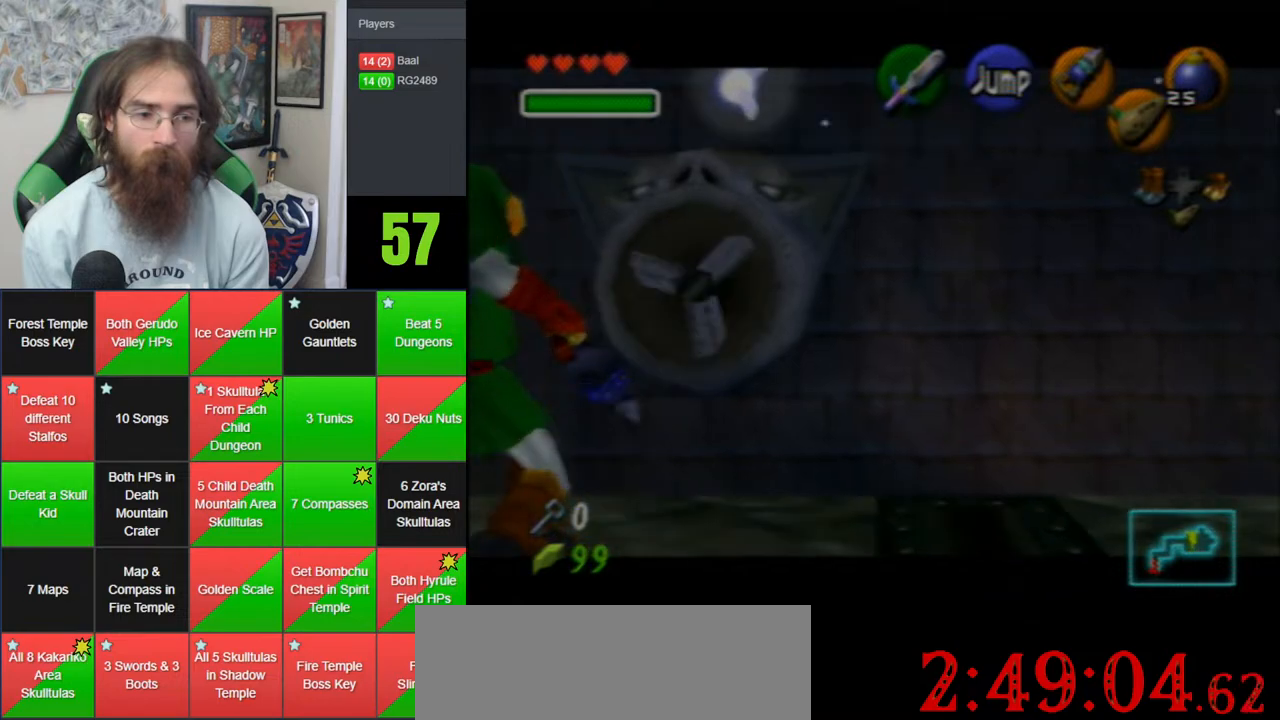
{"dt_ms": 500, "buttons": ["A", "Z"], "left_stick": "left", "events": [[67, "A", "down"], [133, "A", "up"], [183, "A", "down"], [250, "A", "up"], [350, "A", "down"], [417, "A", "up"], [483, "A", "down"]]}
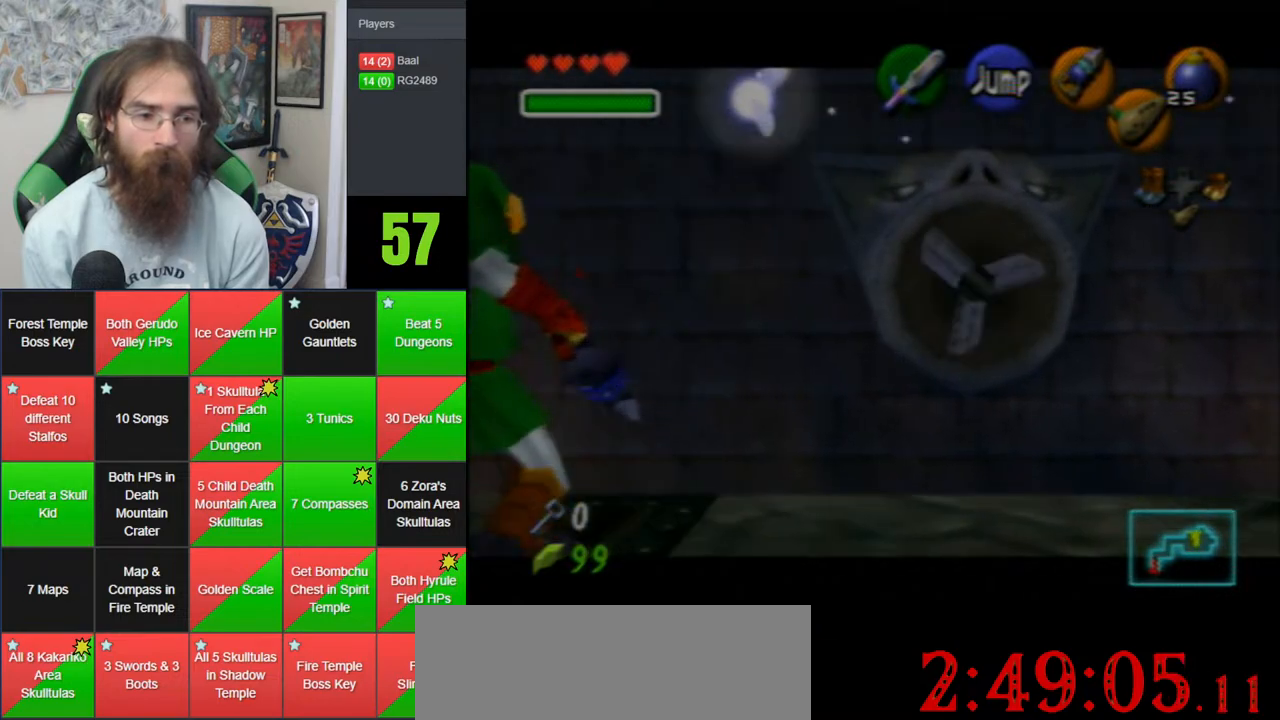
{"dt_ms": 500, "buttons": ["A", "Z"], "left_stick": "left", "events": [[33, "A", "up"], [100, "A", "down"], [167, "A", "up"], [217, "A", "down"], [283, "A", "up"], [350, "A", "down"], [417, "A", "up"], [483, "A", "down"]]}
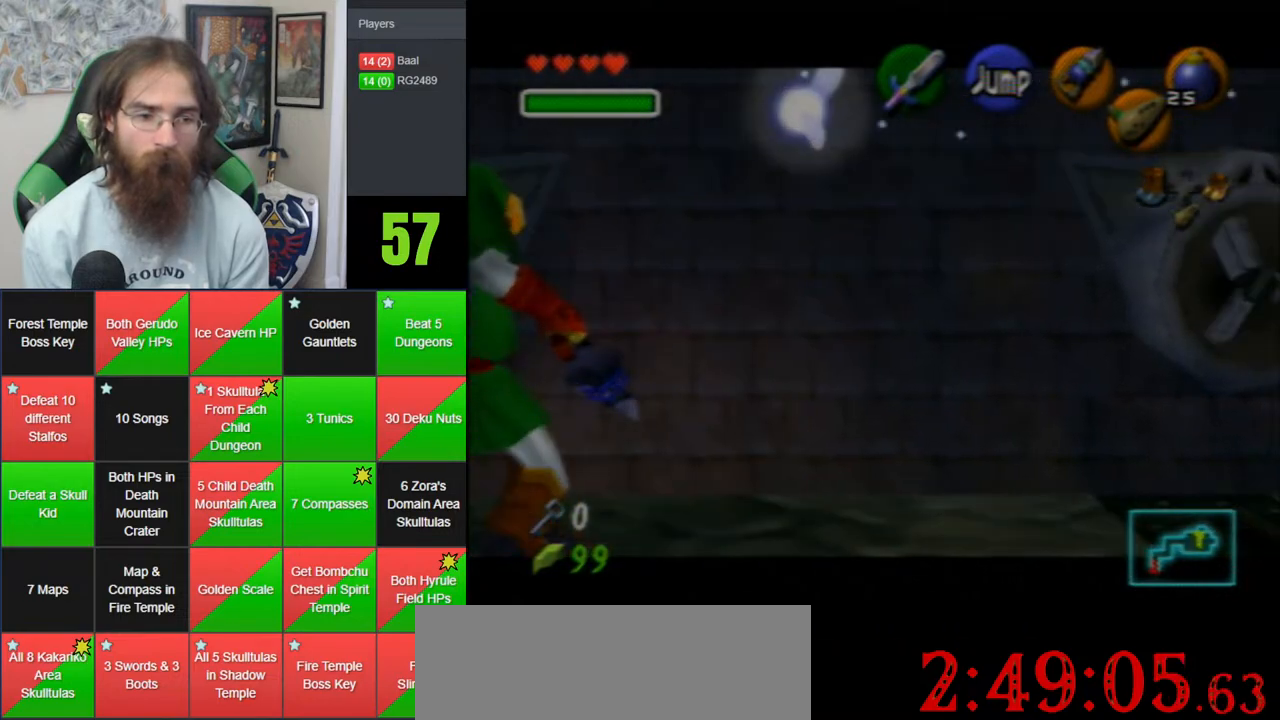
{"dt_ms": 500, "buttons": [], "left_stick": "center", "events": [[33, "A", "up"], [433, "Z", "up"], [467, "left_stick", "center"]]}
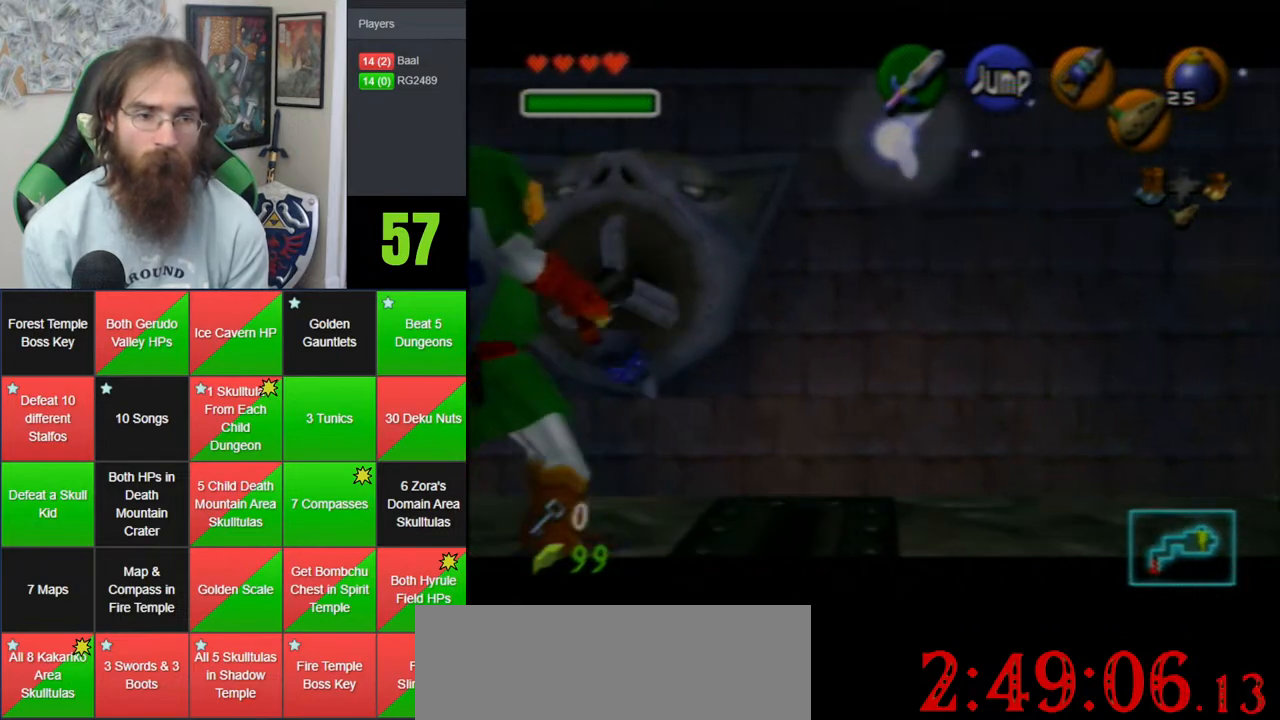
{"dt_ms": 500, "buttons": [], "left_stick": "down-left", "events": [[350, "left_stick", "down-left"]]}
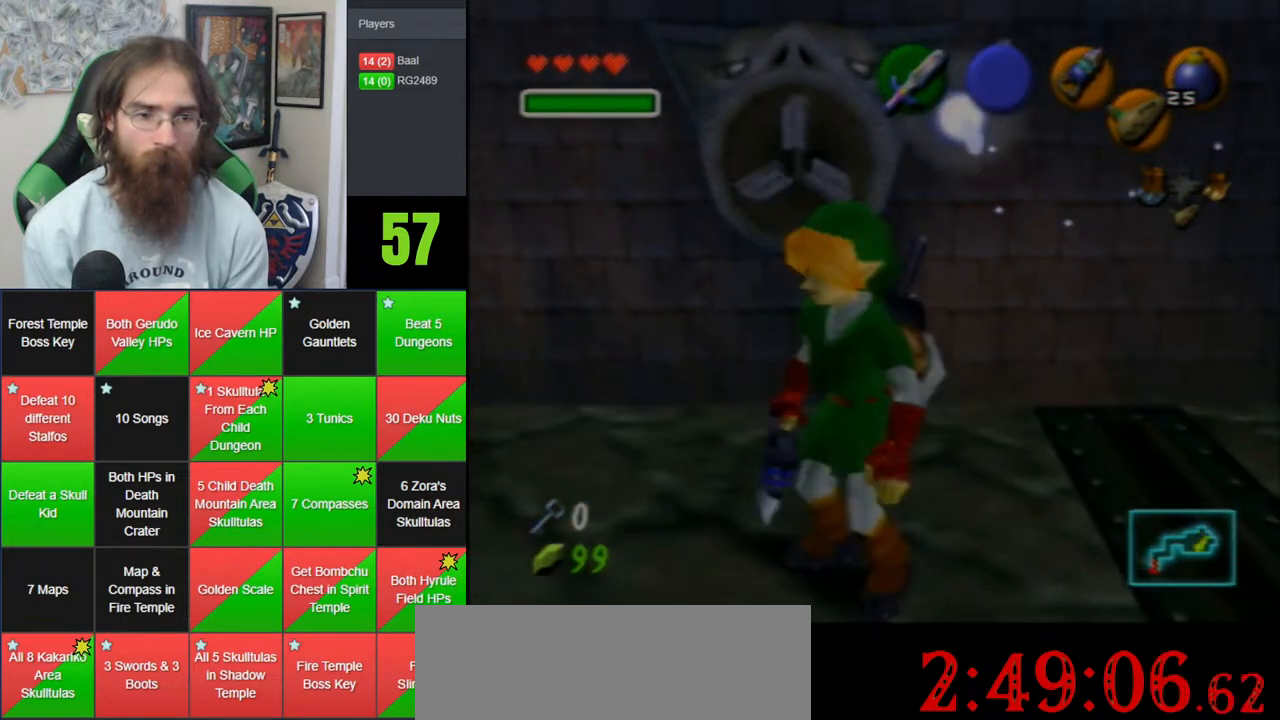
{"dt_ms": 500, "buttons": [], "left_stick": "down-left", "events": []}
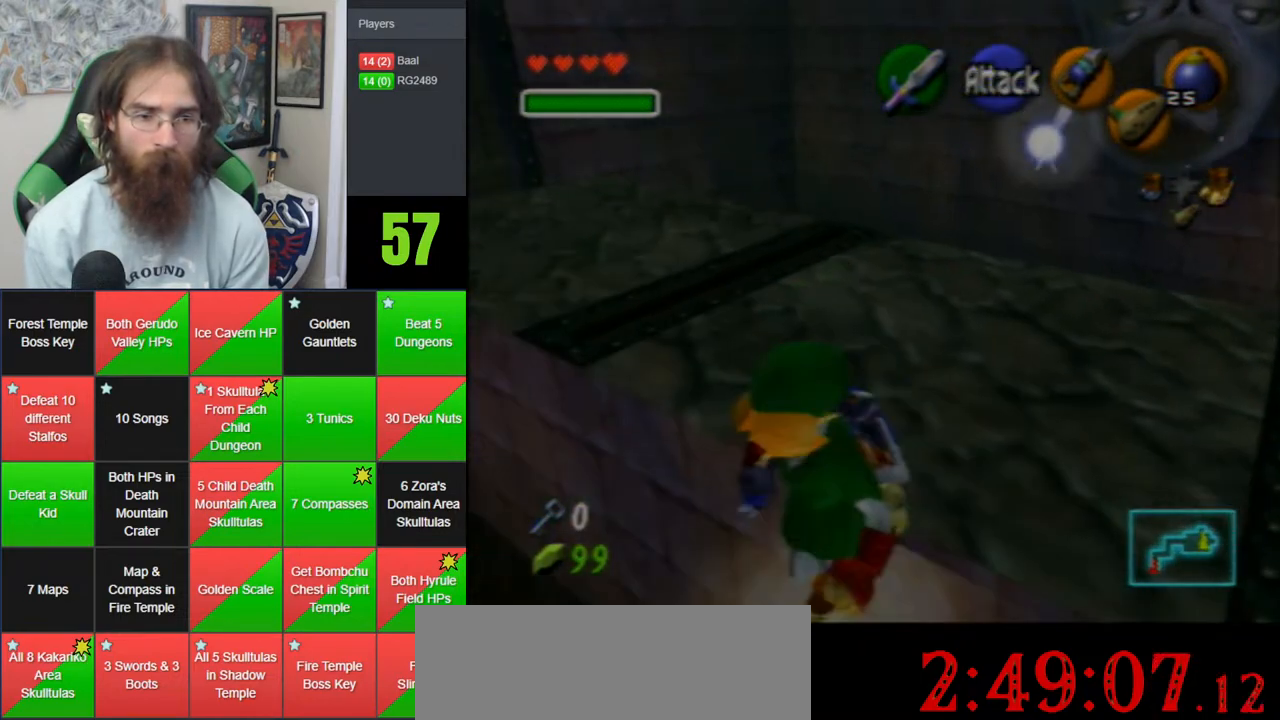
{"dt_ms": 500, "buttons": [], "left_stick": "left", "events": [[133, "left_stick", "left"], [250, "left_stick", "down-left"], [350, "left_stick", "left"]]}
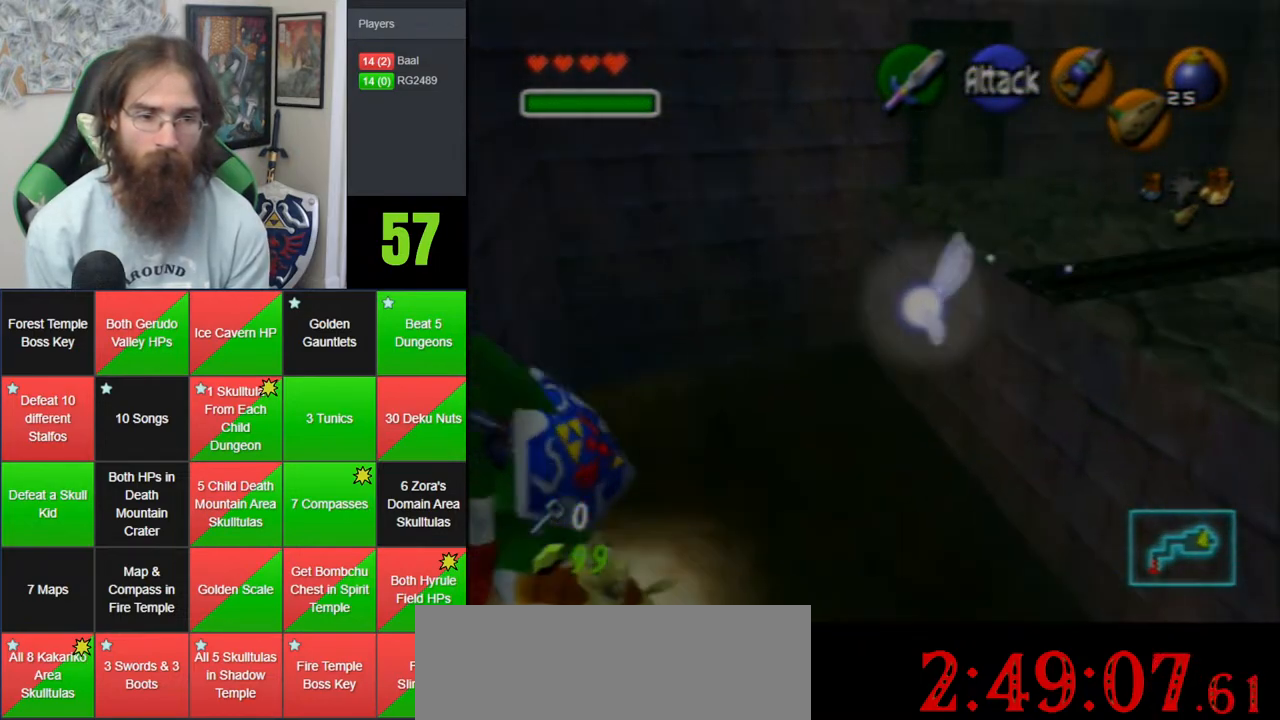
{"dt_ms": 500, "buttons": [], "left_stick": "up-left", "events": [[100, "left_stick", "up-left"]]}
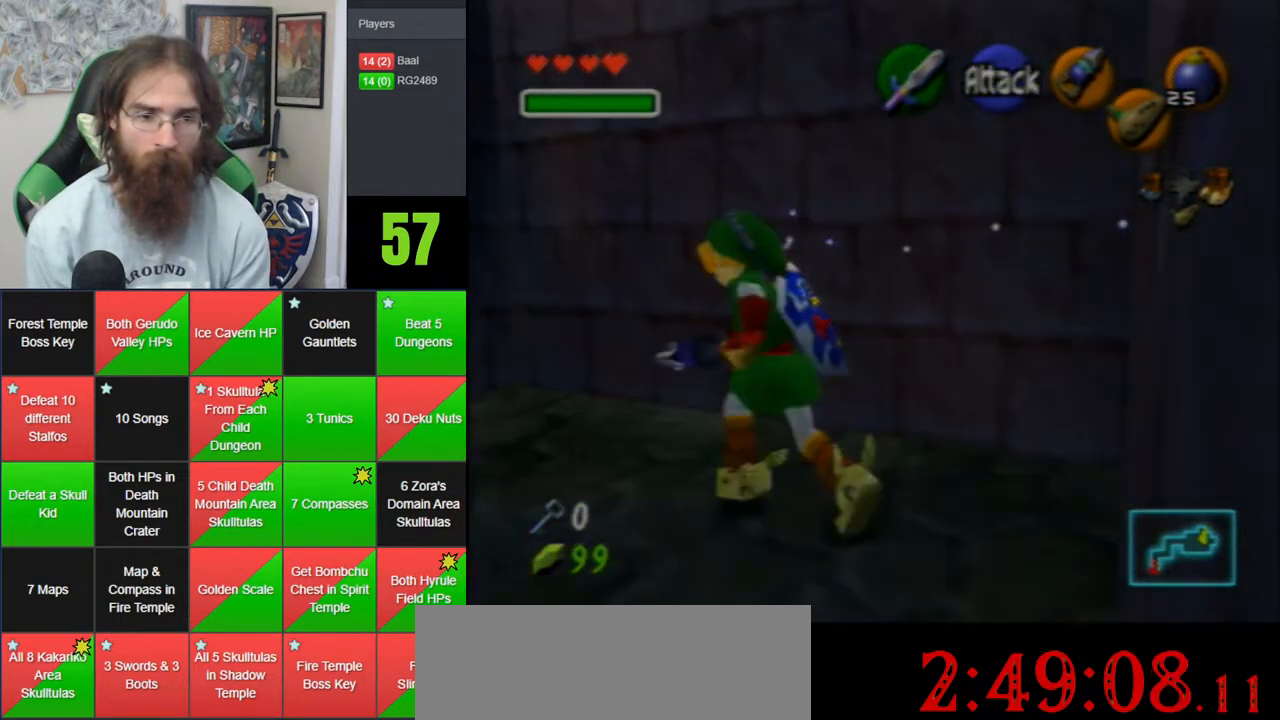
{"dt_ms": 500, "buttons": [], "left_stick": "up-left", "events": []}
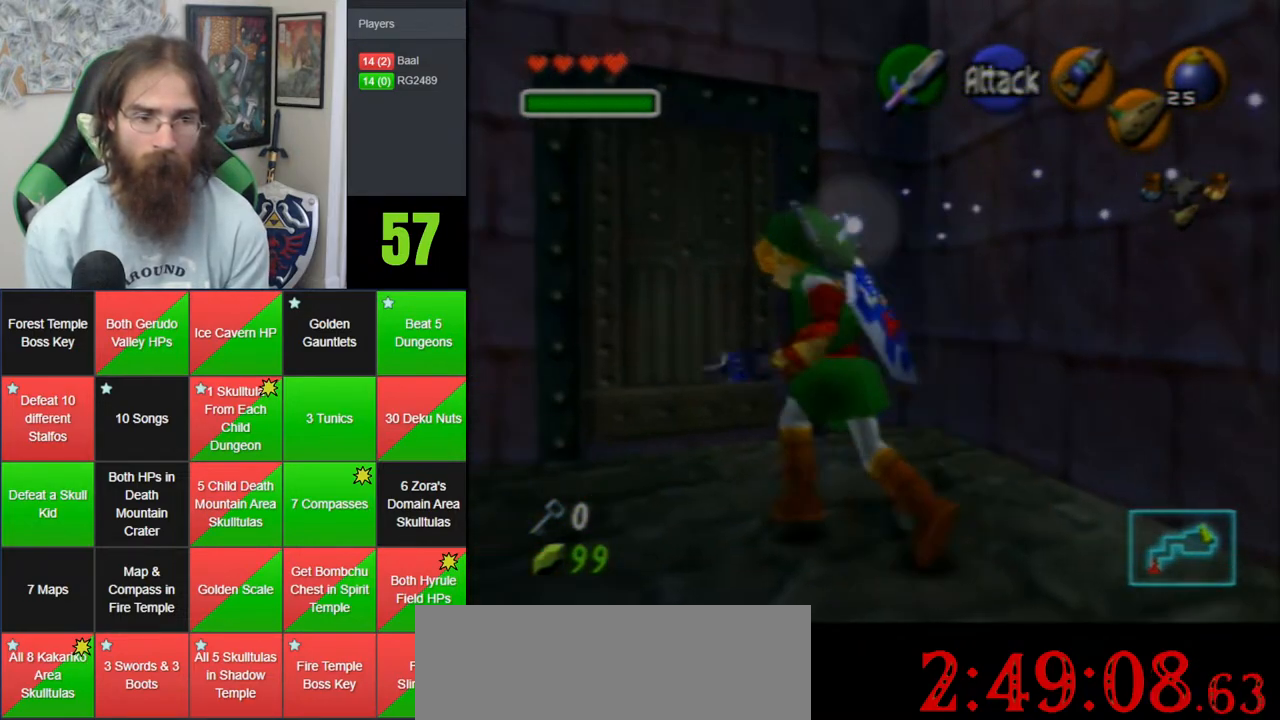
{"dt_ms": 500, "buttons": ["A"], "left_stick": "center", "events": [[67, "left_stick", "up"], [317, "A", "down"], [383, "A", "up"], [383, "left_stick", "center"], [450, "A", "down"]]}
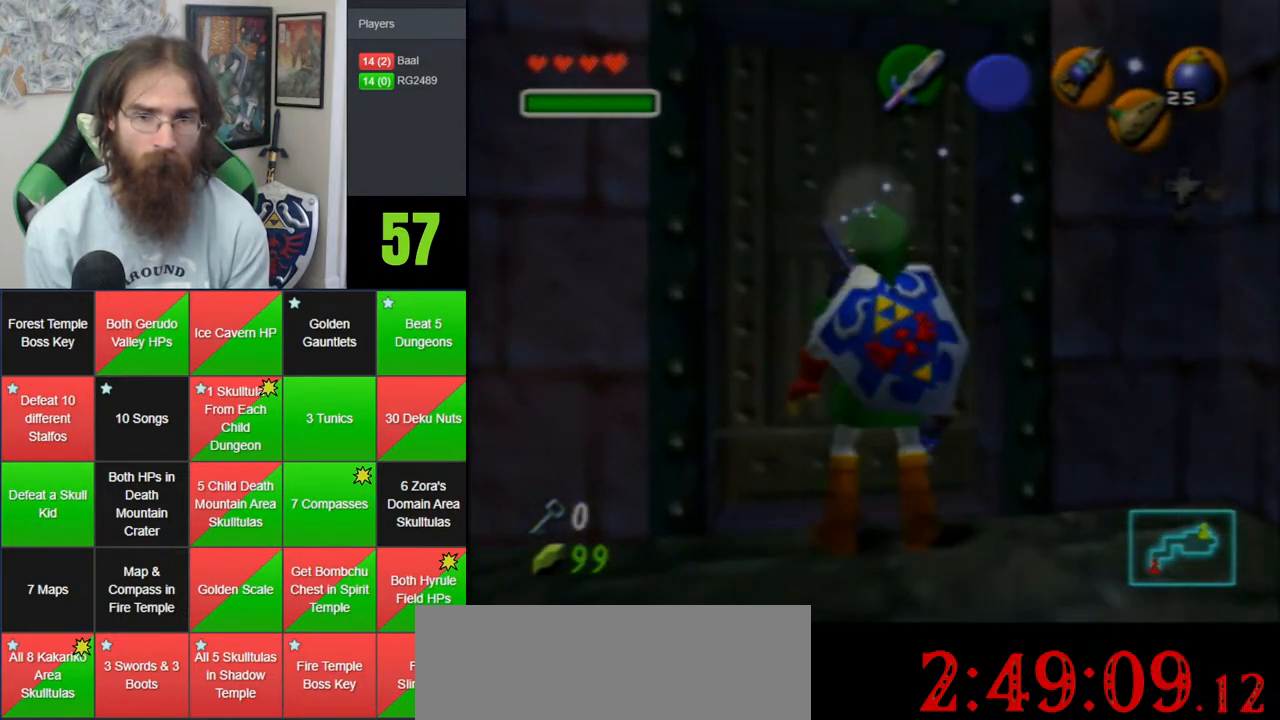
{"dt_ms": 500, "buttons": [], "left_stick": "center", "events": [[350, "A", "up"]]}
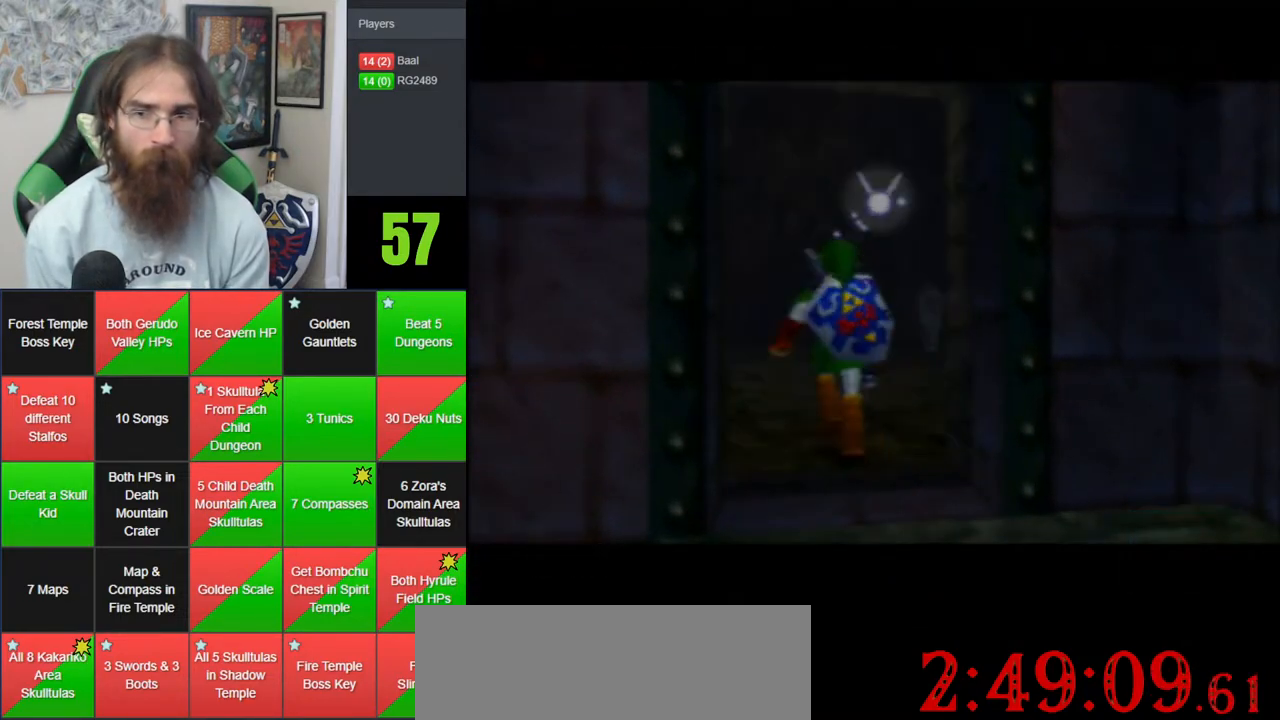
{"dt_ms": 500, "buttons": [], "left_stick": "up-right", "events": [[100, "left_stick", "up"], [233, "left_stick", "up-right"]]}
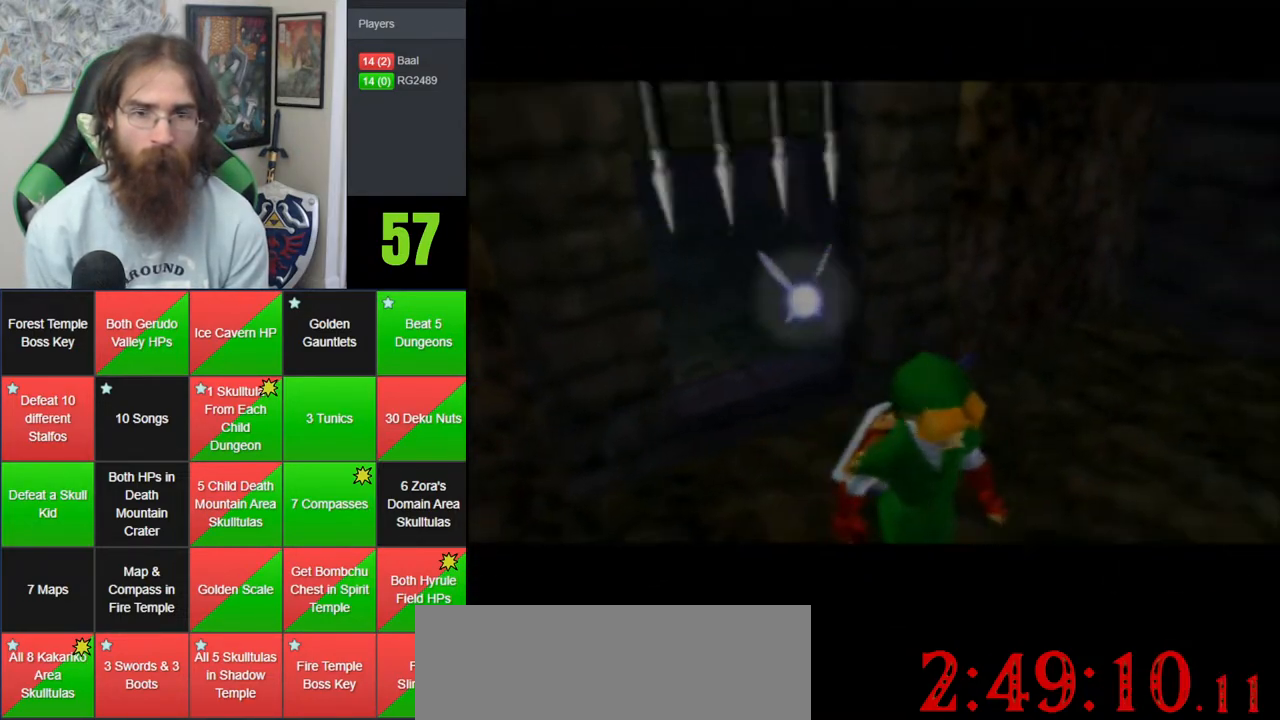
{"dt_ms": 500, "buttons": [], "left_stick": "right", "events": [[233, "left_stick", "right"]]}
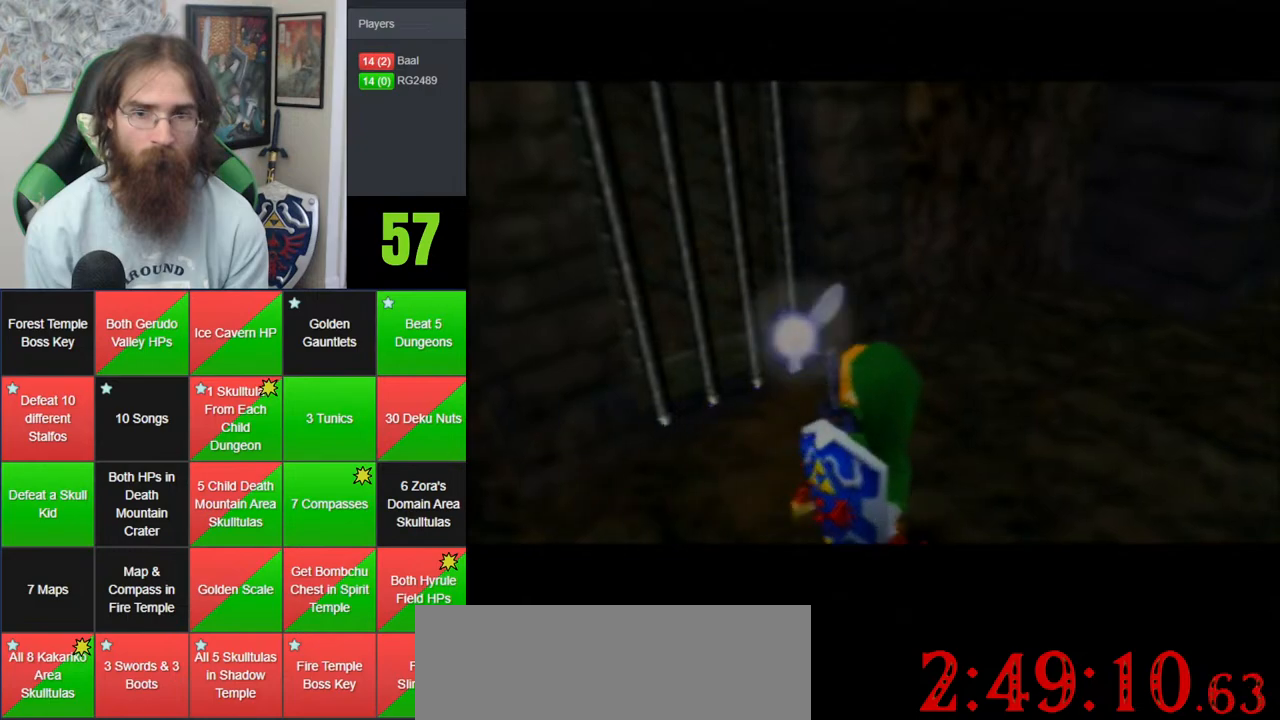
{"dt_ms": 500, "buttons": [], "left_stick": "right", "events": []}
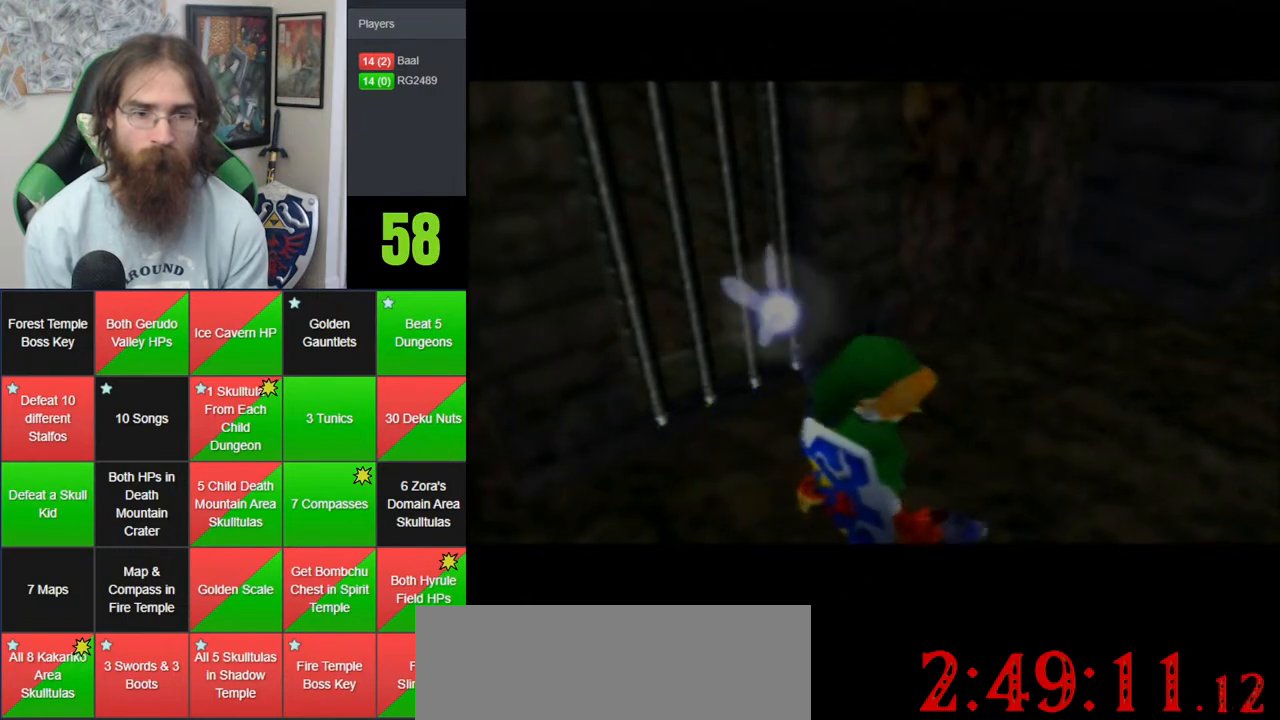
{"dt_ms": 500, "buttons": [], "left_stick": "right", "events": []}
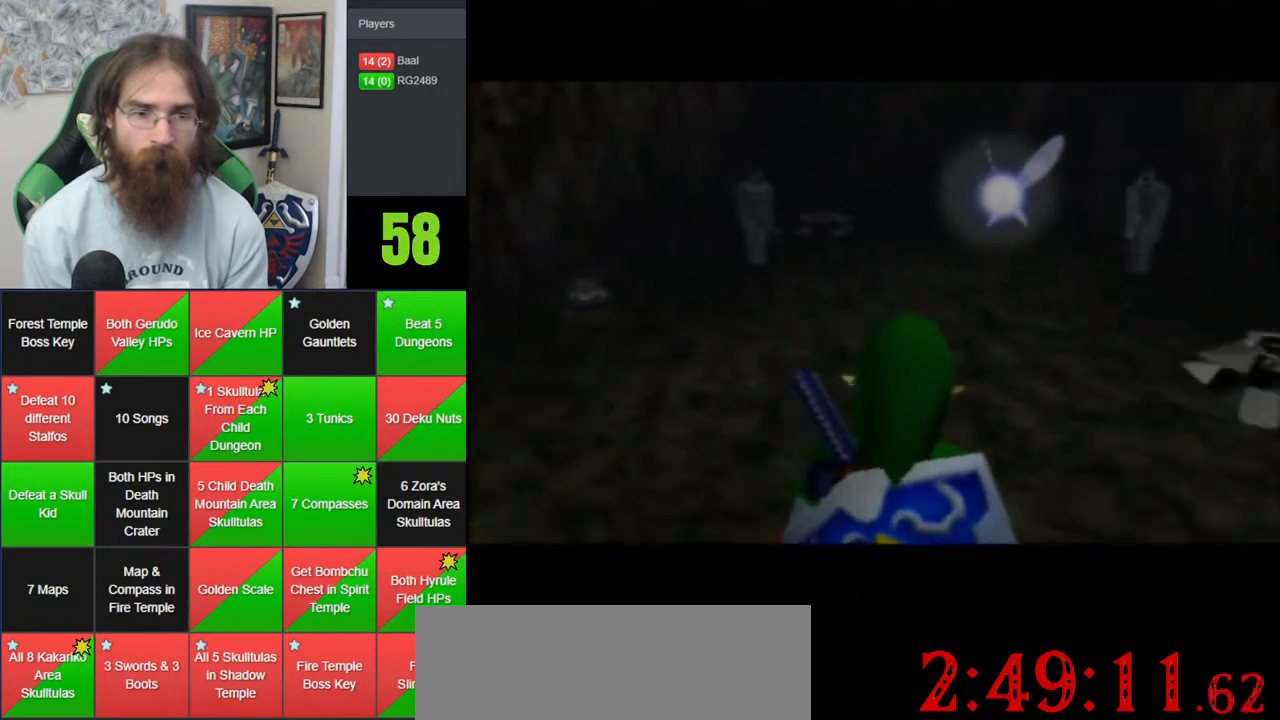
{"dt_ms": 500, "buttons": ["Z", "C_RIGHT"], "left_stick": "up", "events": [[383, "Z", "down"], [500, "C_RIGHT", "down"], [500, "left_stick", "up"]]}
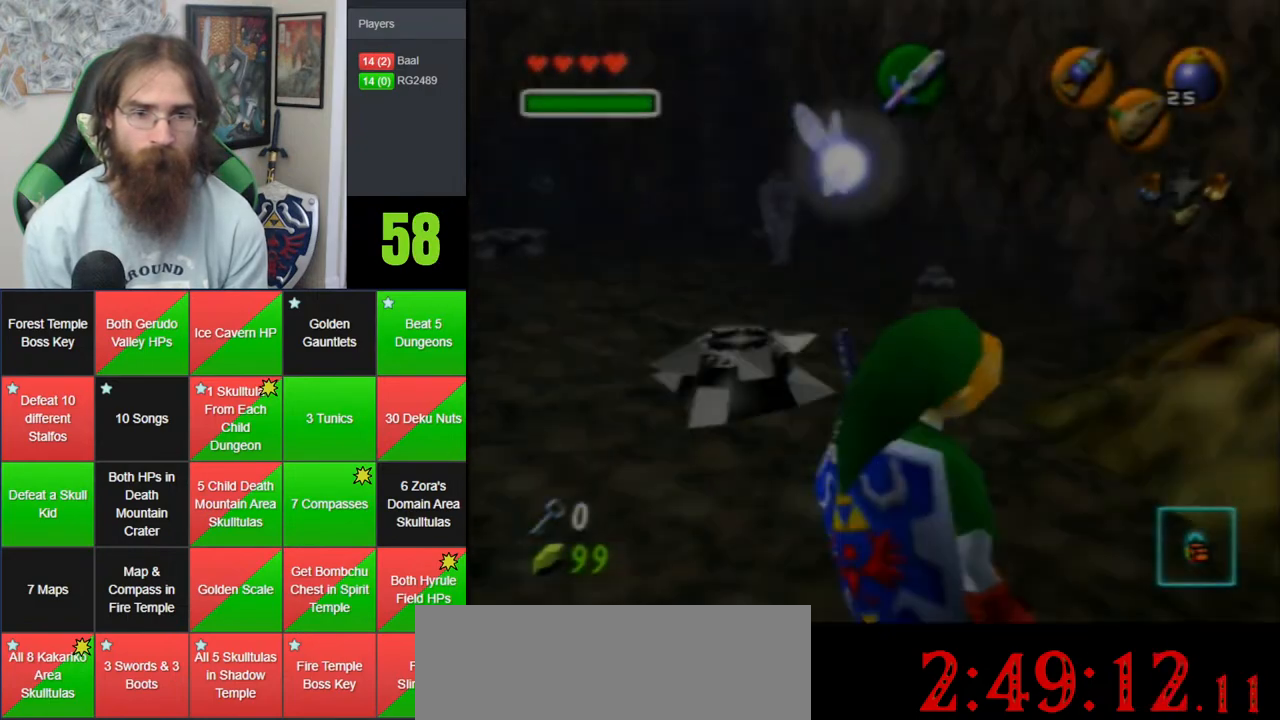
{"dt_ms": 500, "buttons": [], "left_stick": "up-left", "events": [[67, "Z", "up"], [133, "C_RIGHT", "up"], [450, "left_stick", "up-left"]]}
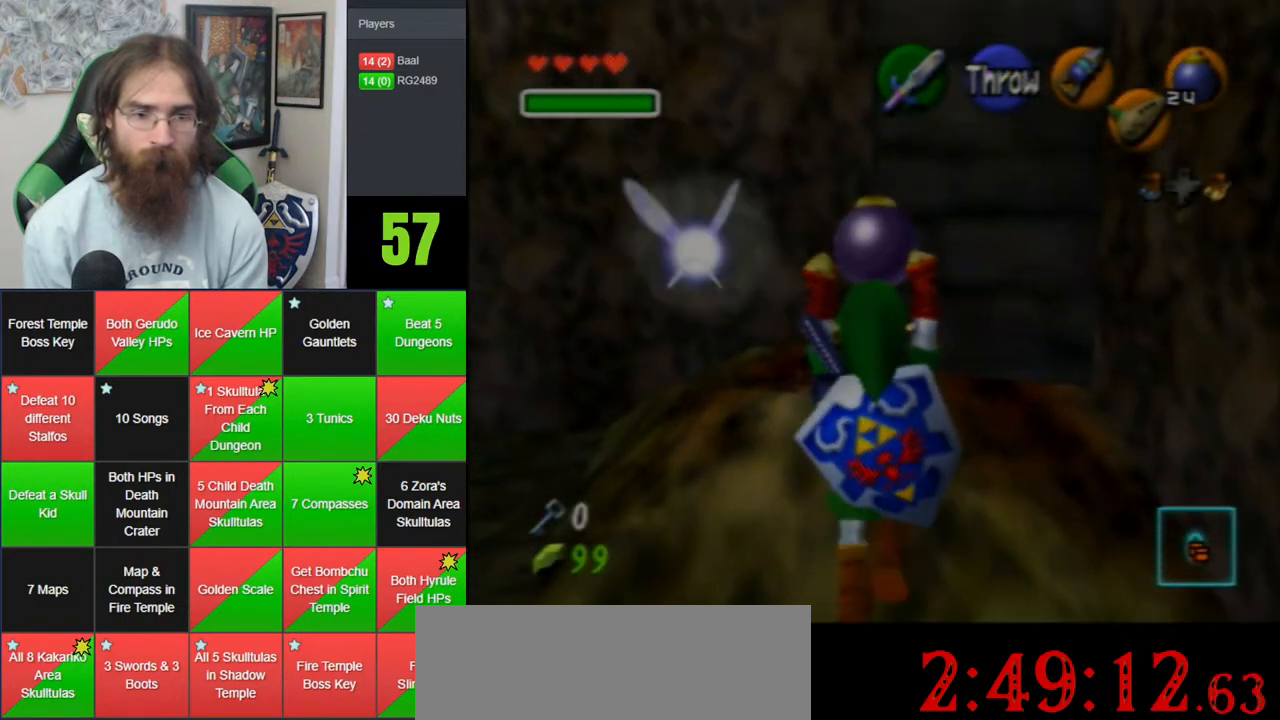
{"dt_ms": 500, "buttons": ["Z"], "left_stick": "down", "events": [[100, "left_stick", "up"], [317, "Z", "down"], [350, "left_stick", "down"]]}